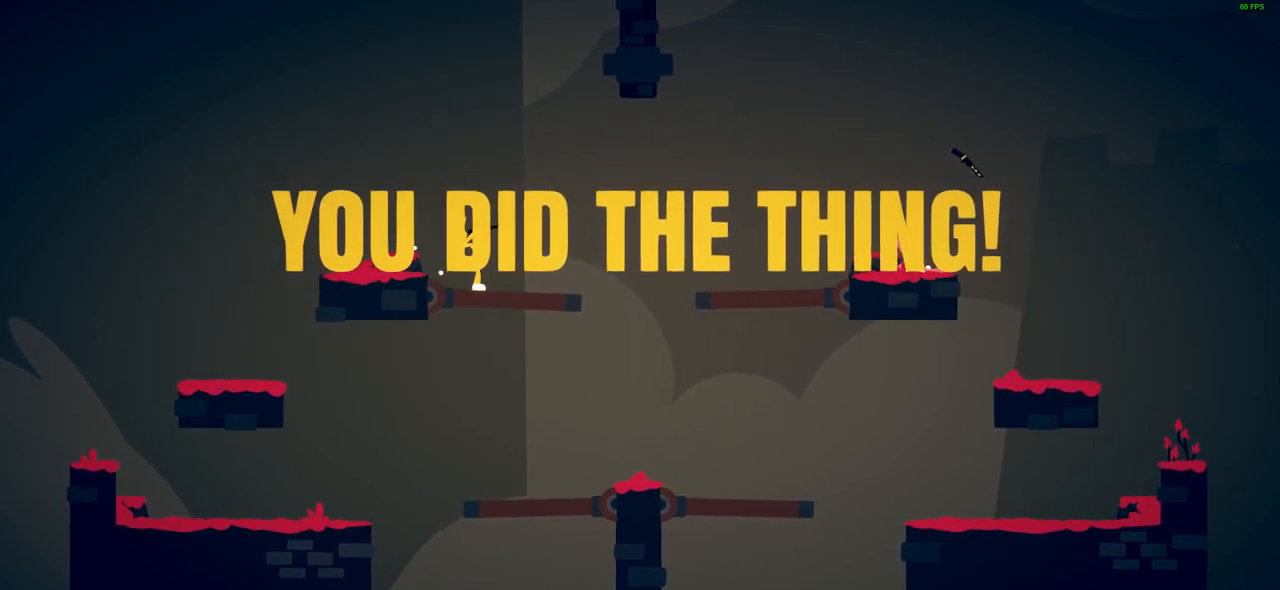
Gameplay with a controller (PlayStation layout); each line is a JSON object with the inputs held at the frame after it. "events" lists button and stick changes between this image and that frame as [ms after this image, input, new state], when the widget could be followed in between. Not read: right_stick.
{"buttons": [], "left_stick": "center", "events": [[183, "R2", "down"], [333, "R2", "up"]]}
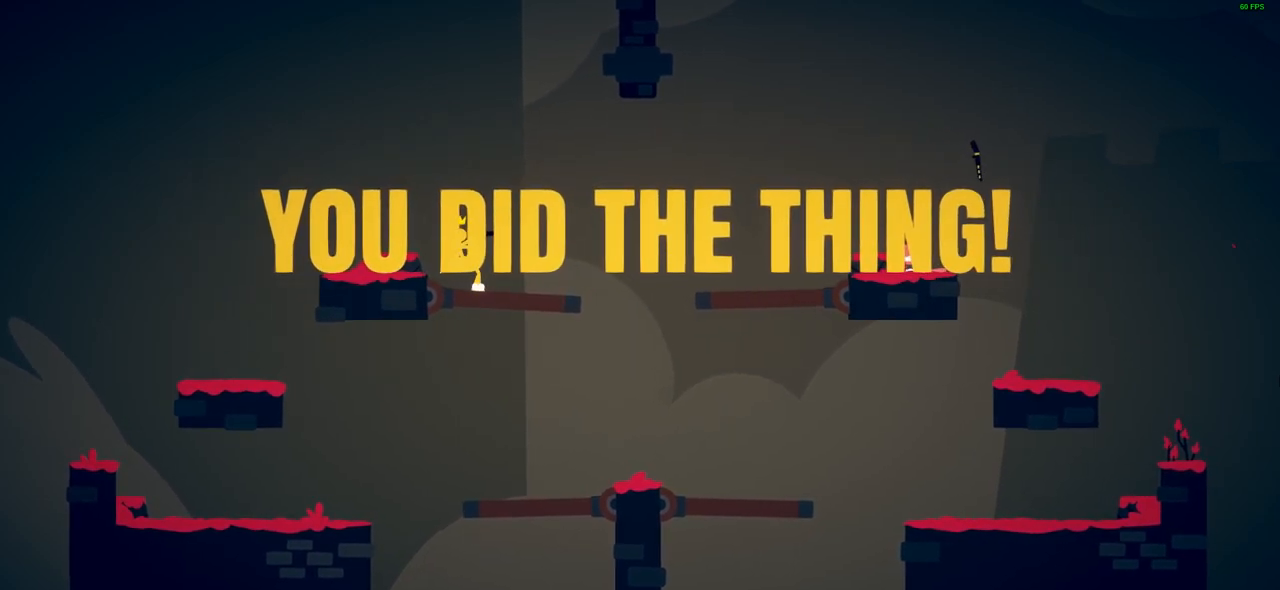
{"buttons": [], "left_stick": "center", "events": []}
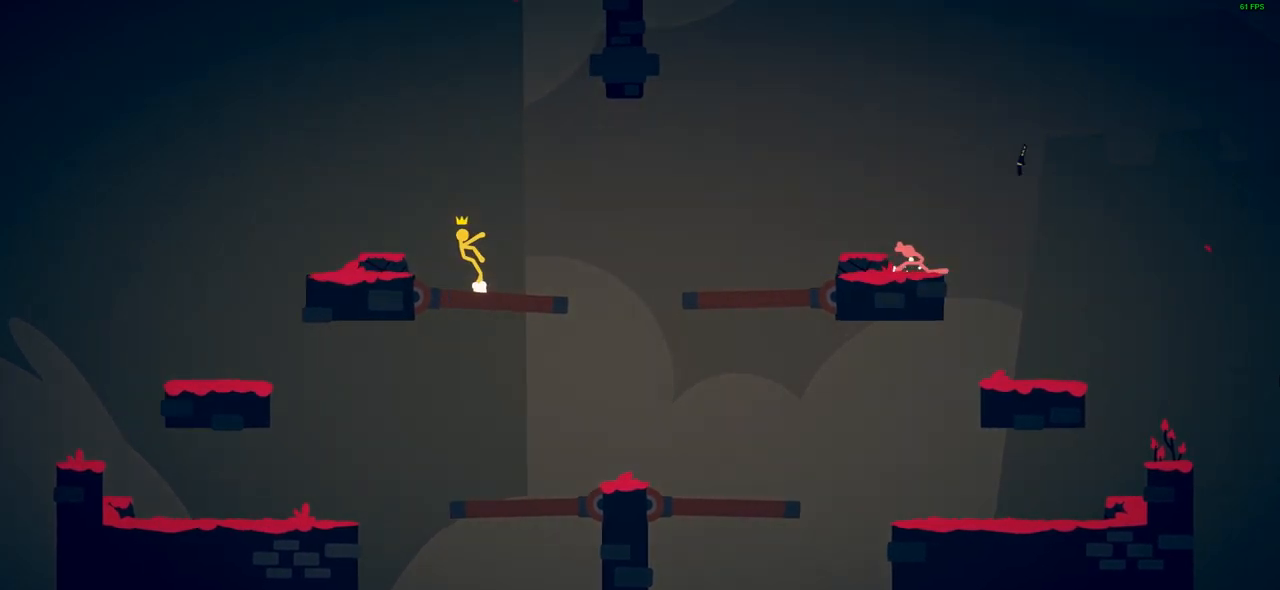
{"buttons": [], "left_stick": "center", "events": []}
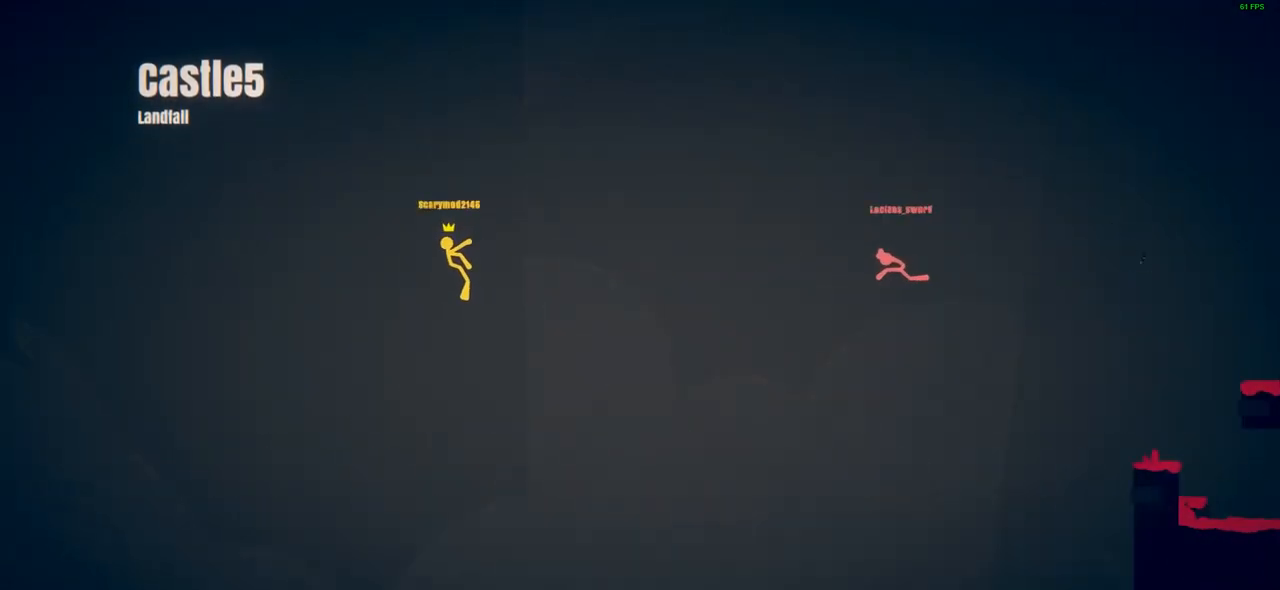
{"buttons": [], "left_stick": "center", "events": []}
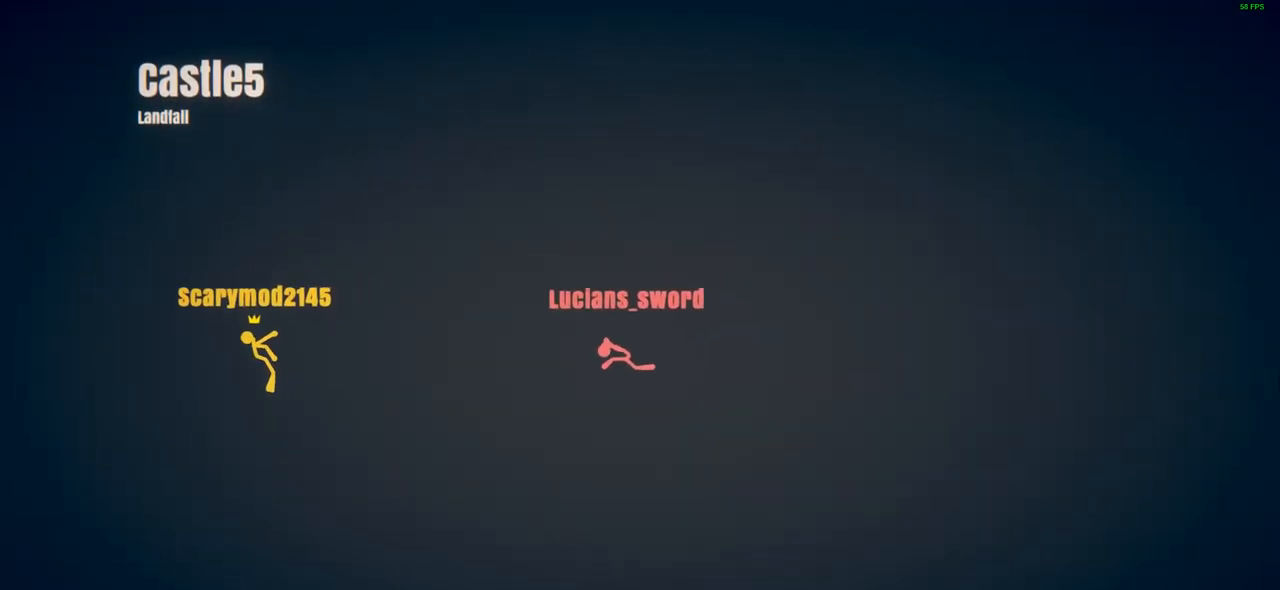
{"buttons": [], "left_stick": "center", "events": []}
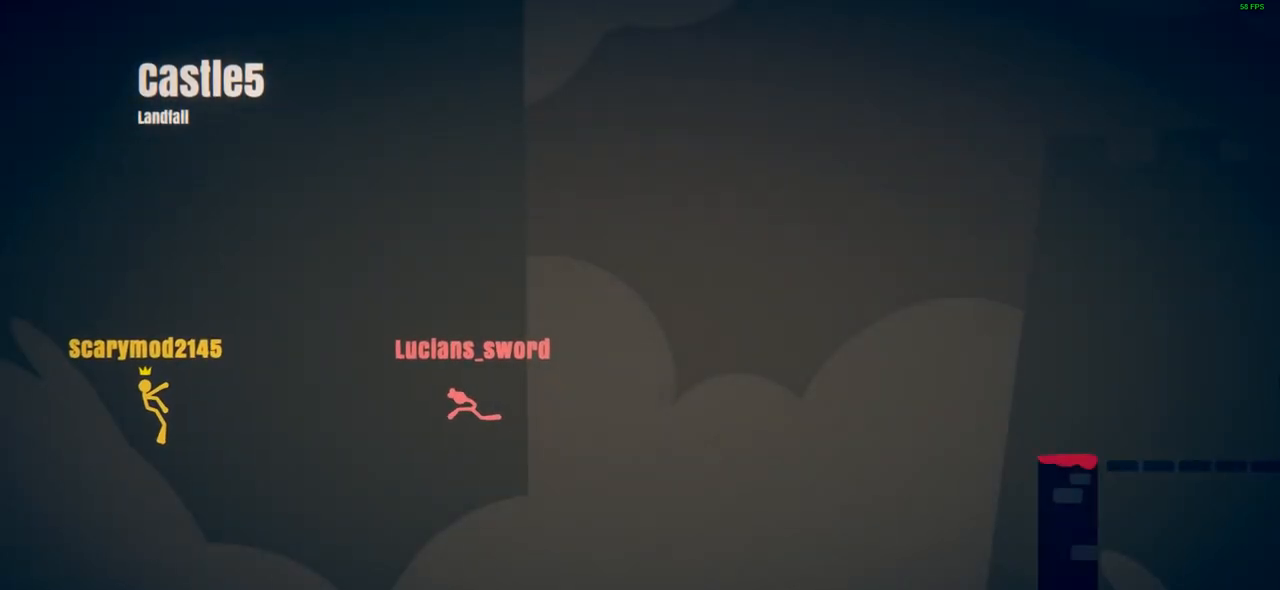
{"buttons": [], "left_stick": "center", "events": []}
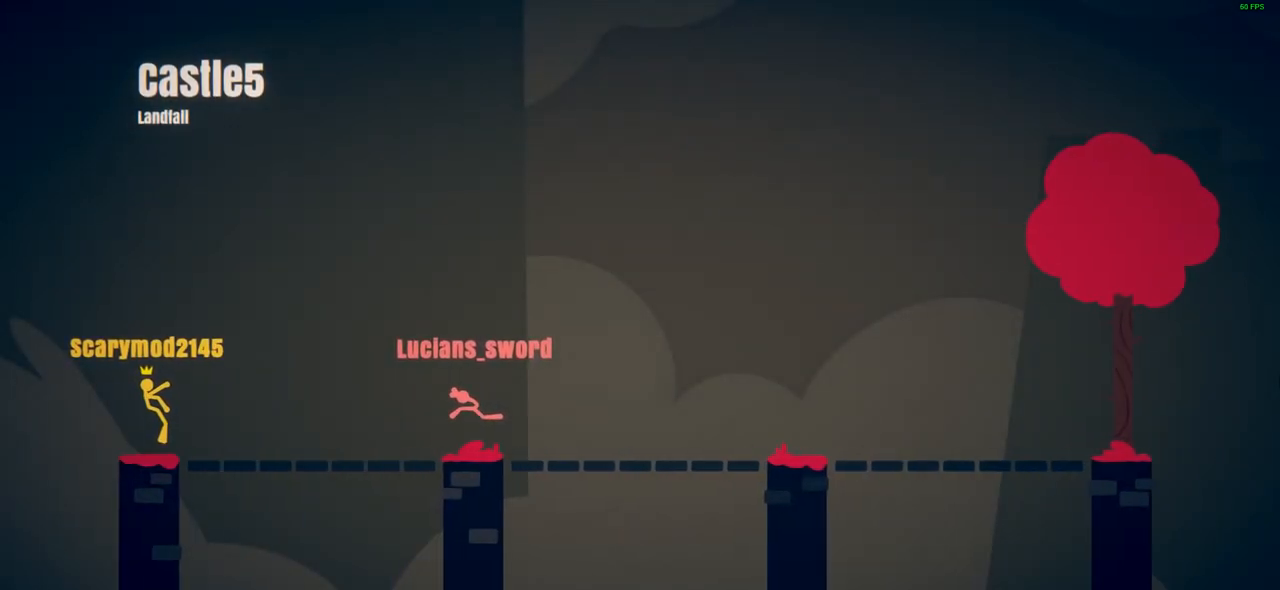
{"buttons": [], "left_stick": "center", "events": []}
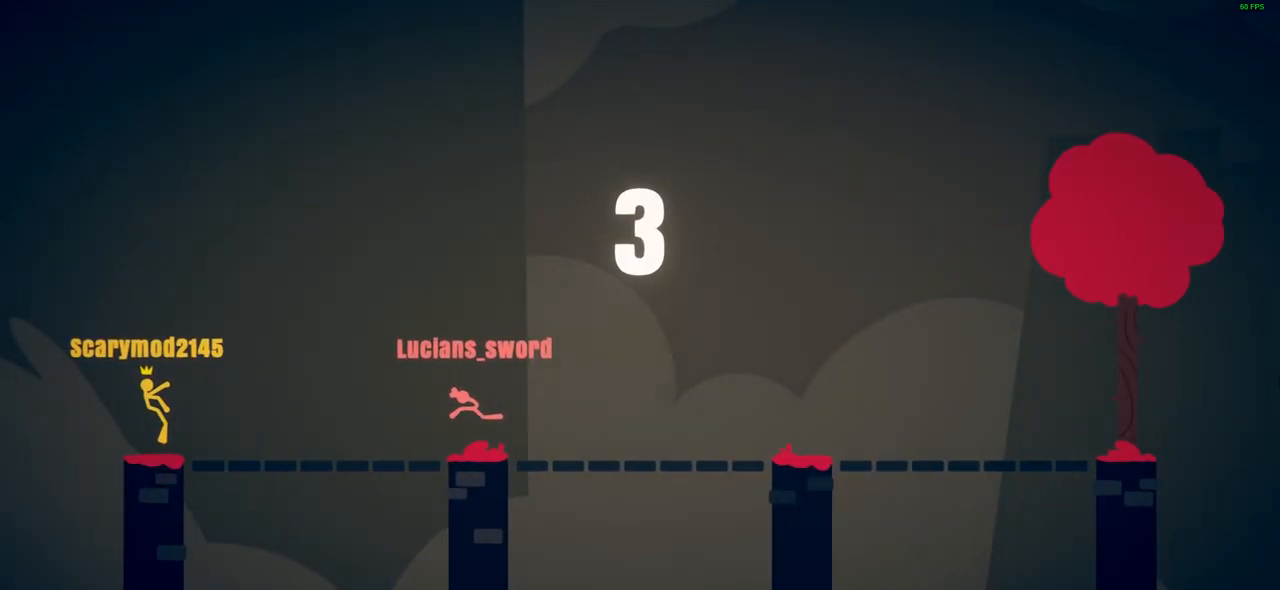
{"buttons": [], "left_stick": "center", "events": []}
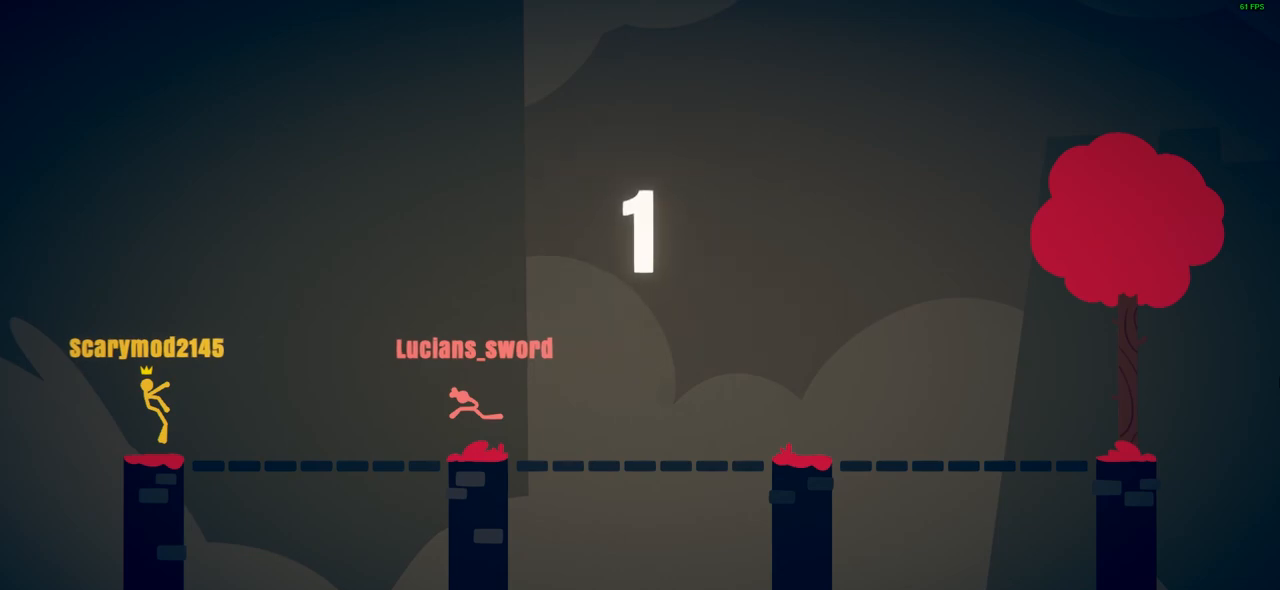
{"buttons": [], "left_stick": "right", "events": [[267, "left_stick", "right"]]}
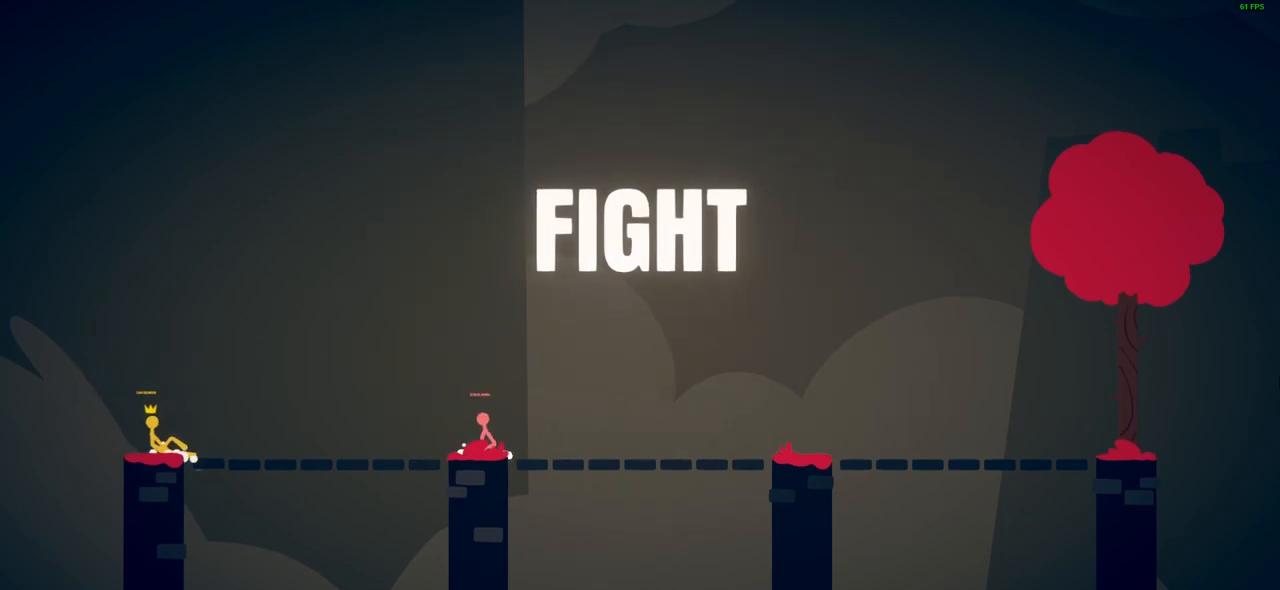
{"buttons": ["CROSS"], "left_stick": "right", "events": [[83, "CROSS", "down"]]}
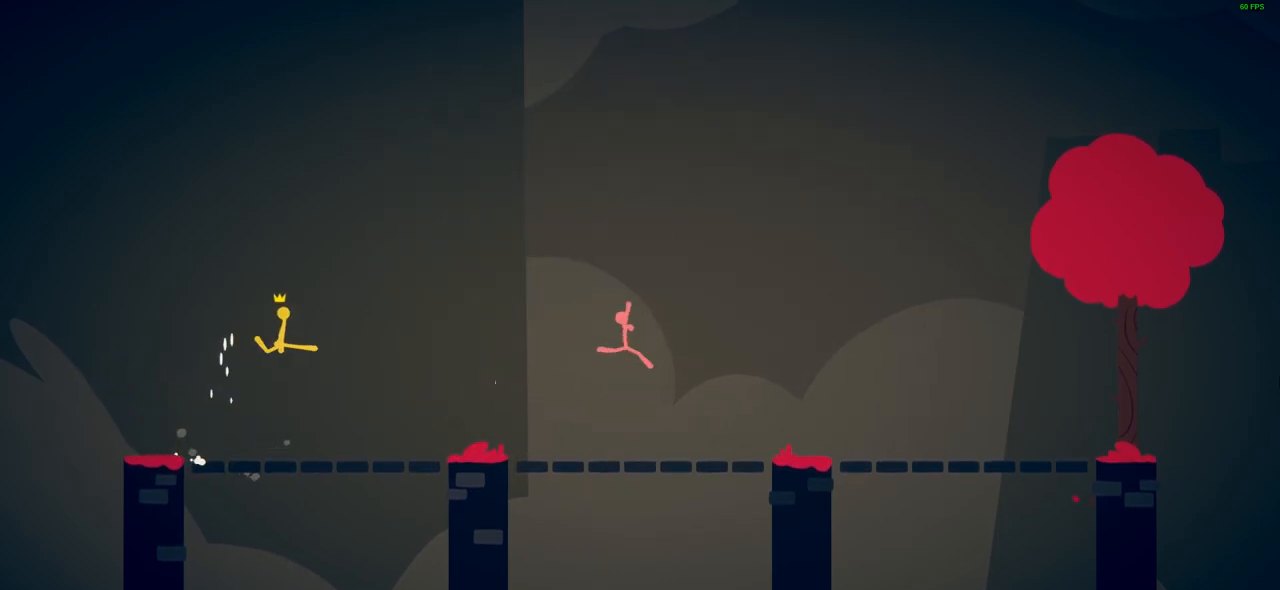
{"buttons": [], "left_stick": "right", "events": [[100, "CROSS", "up"]]}
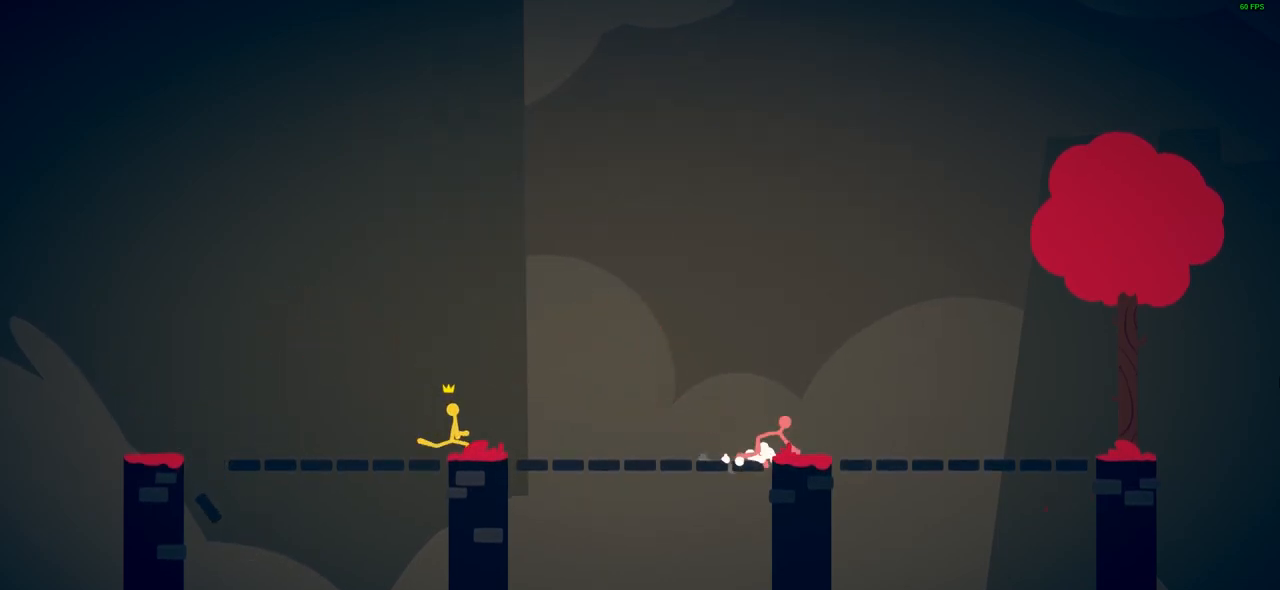
{"buttons": [], "left_stick": "right", "events": []}
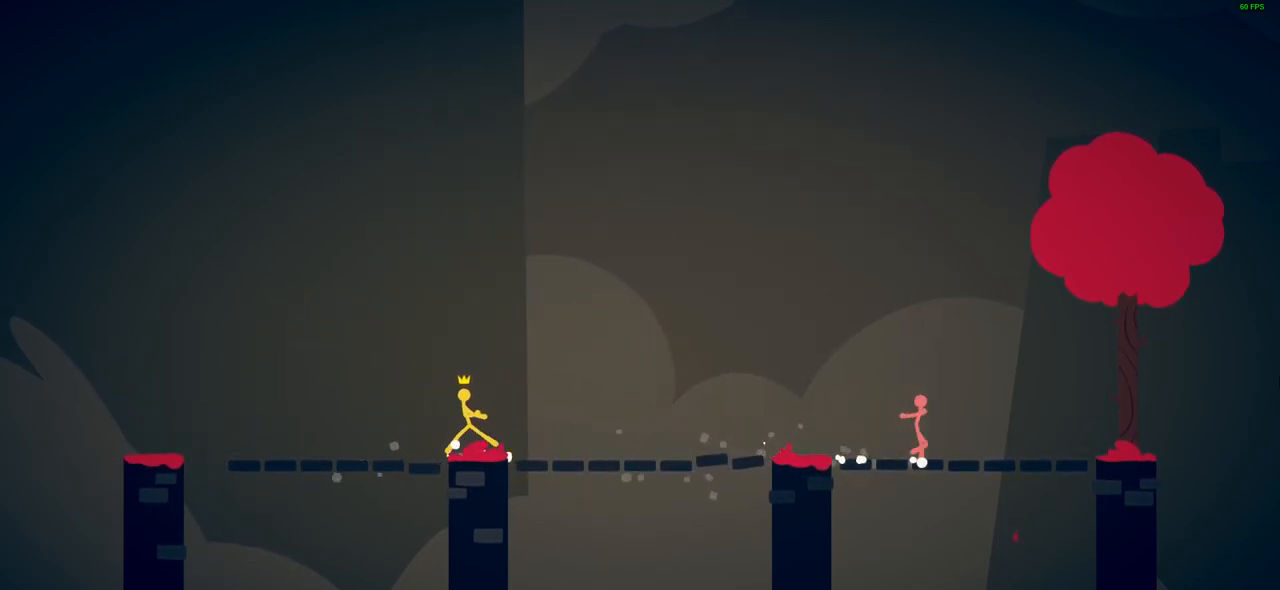
{"buttons": [], "left_stick": "right", "events": []}
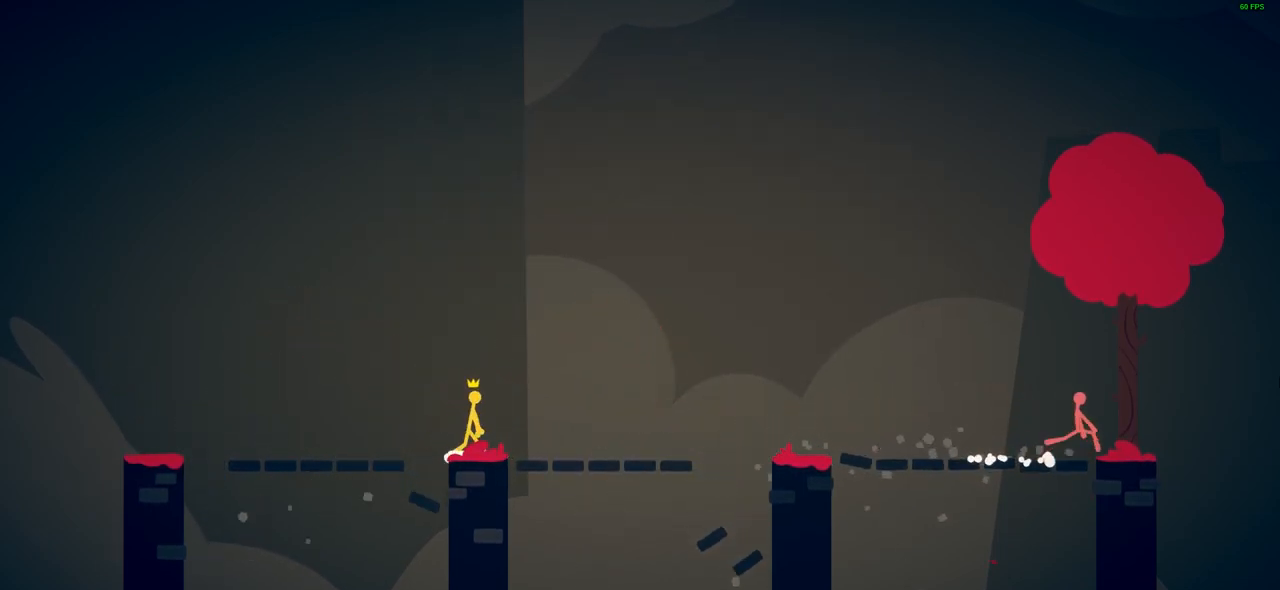
{"buttons": [], "left_stick": "center", "events": [[100, "left_stick", "up-left"], [233, "left_stick", "center"]]}
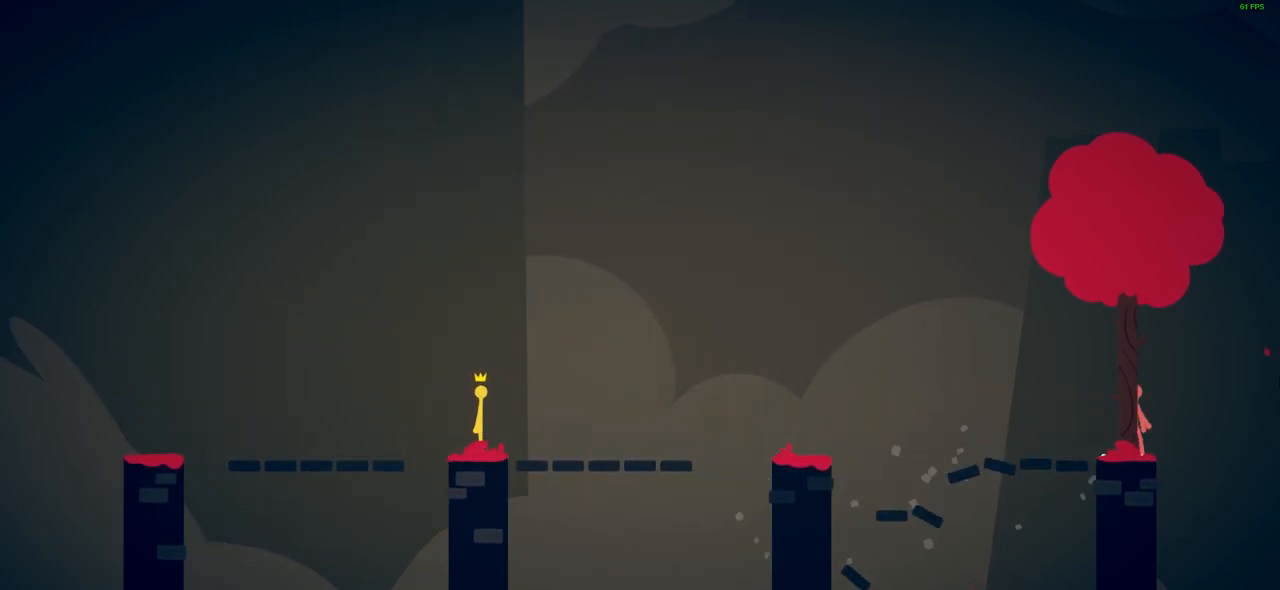
{"buttons": [], "left_stick": "center", "events": []}
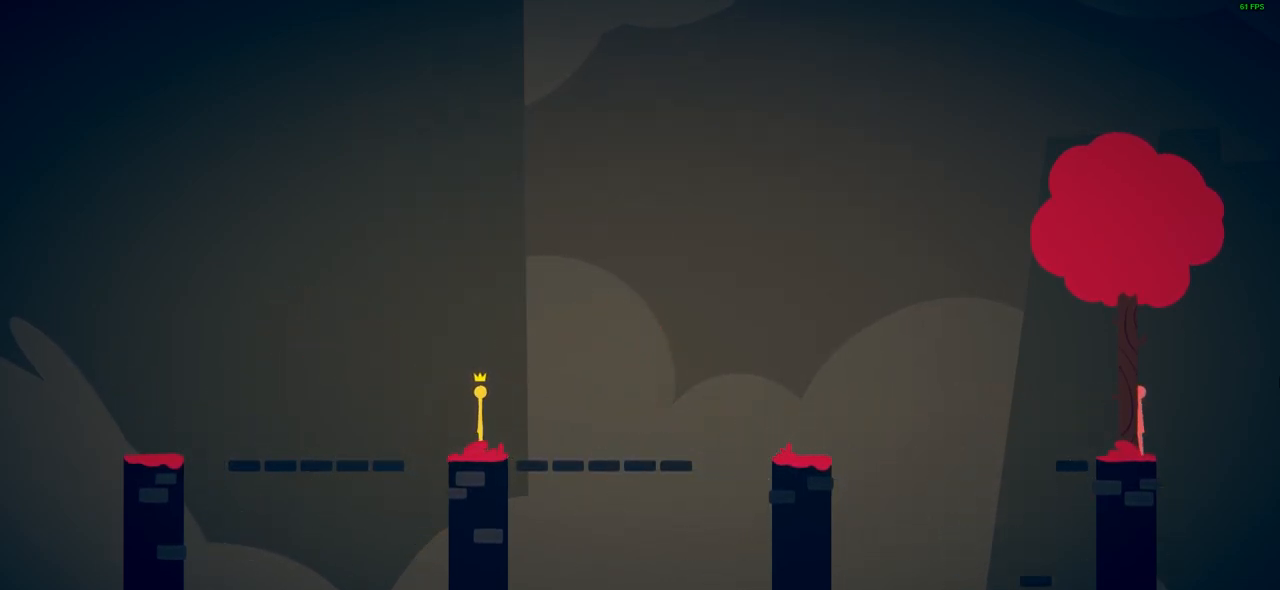
{"buttons": [], "left_stick": "center", "events": []}
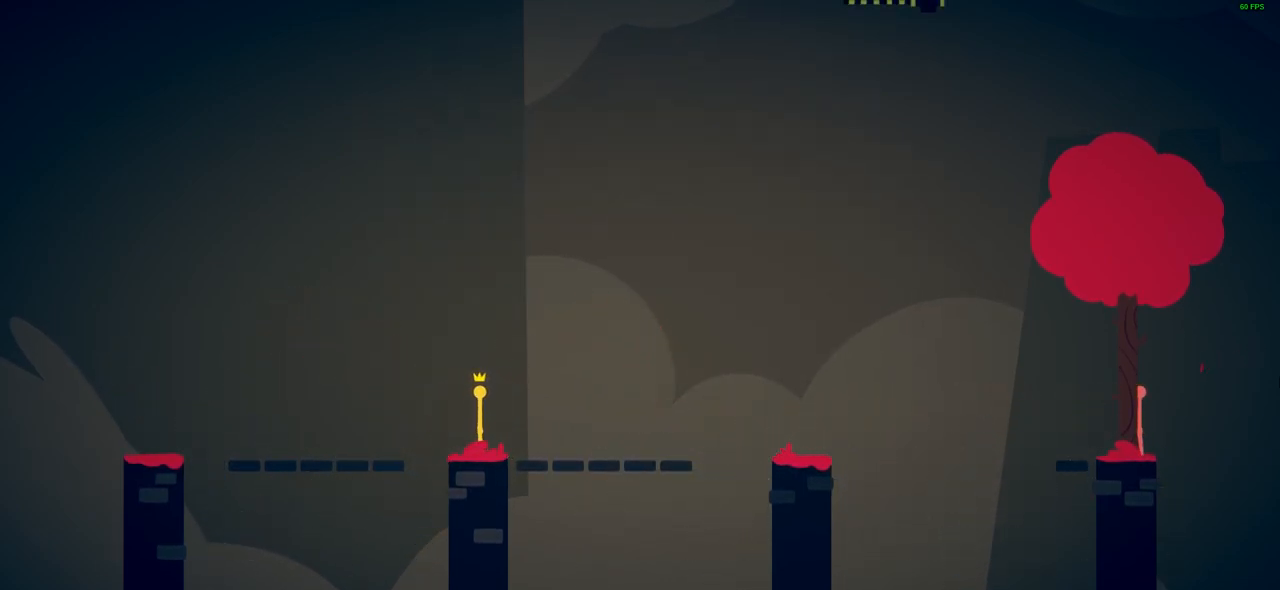
{"buttons": [], "left_stick": "center", "events": [[283, "left_stick", "left"], [383, "left_stick", "center"]]}
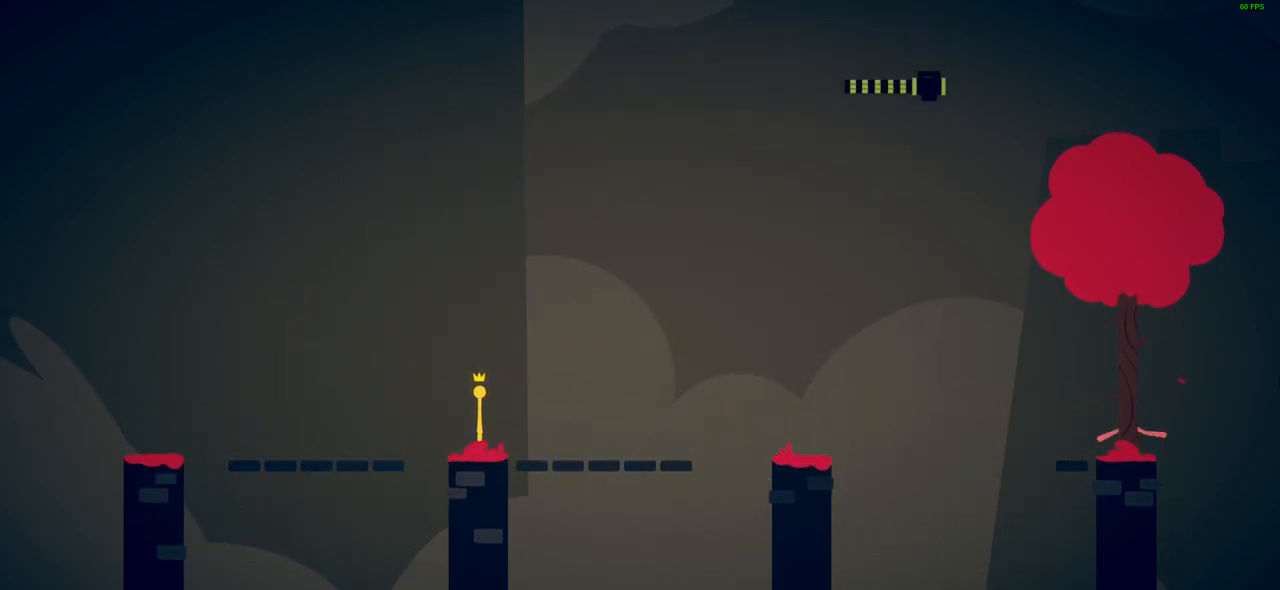
{"buttons": ["CROSS"], "left_stick": "left", "events": [[150, "left_stick", "left"], [483, "CROSS", "down"]]}
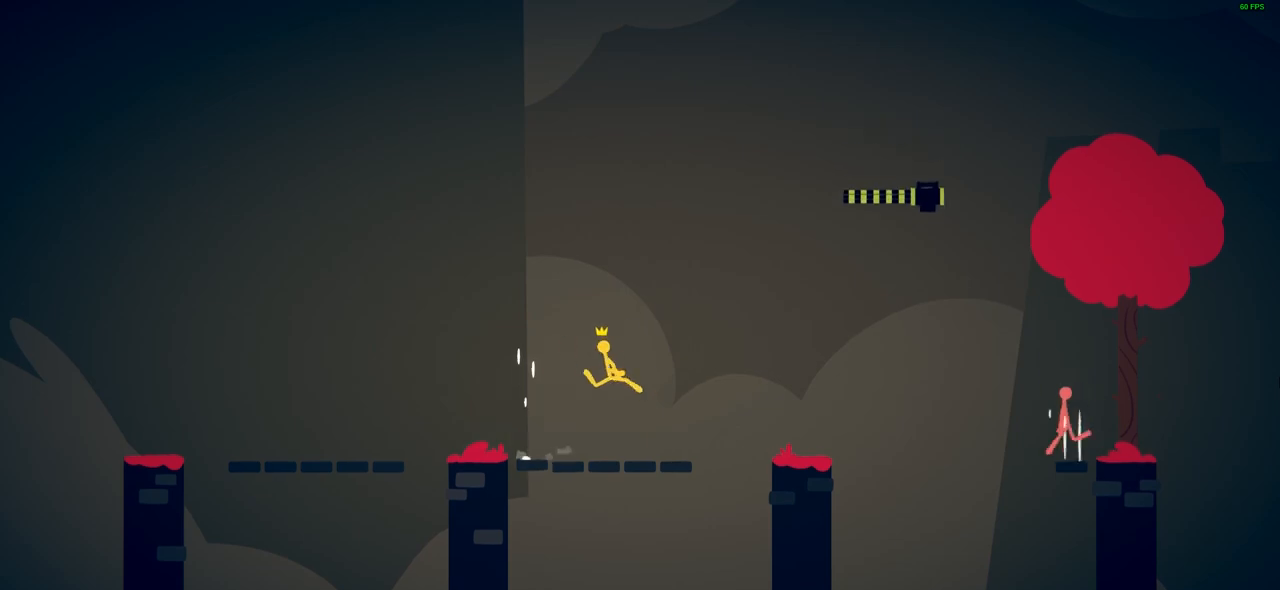
{"buttons": ["CROSS"], "left_stick": "left", "events": []}
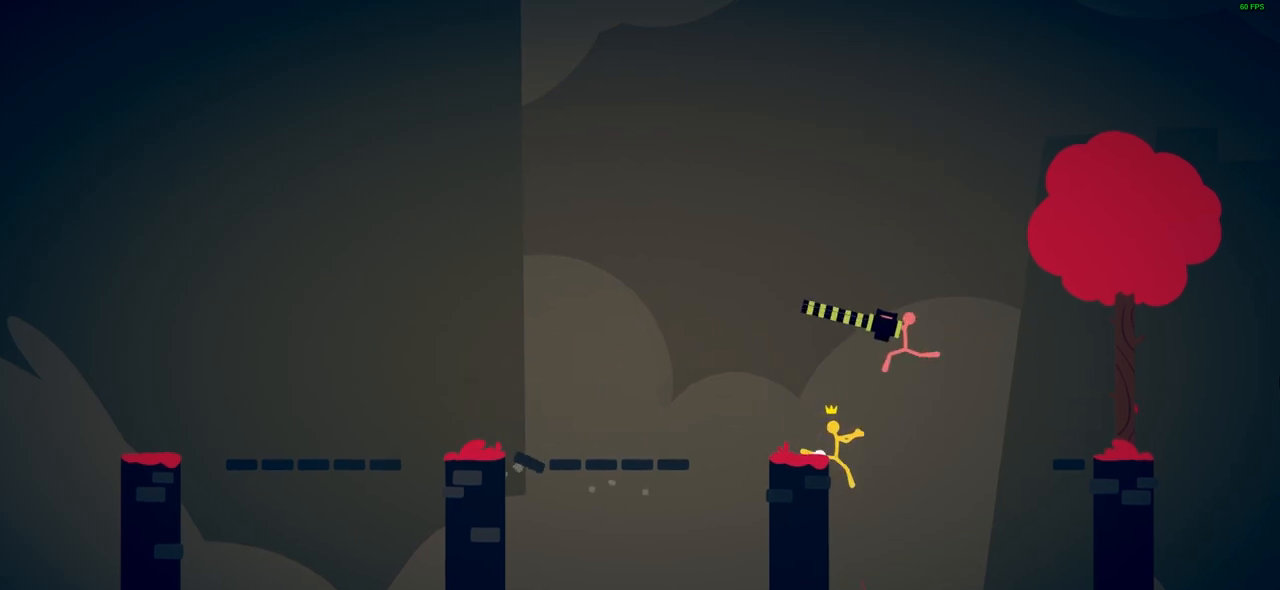
{"buttons": ["CROSS"], "left_stick": "left", "events": [[117, "CROSS", "up"], [400, "CROSS", "down"]]}
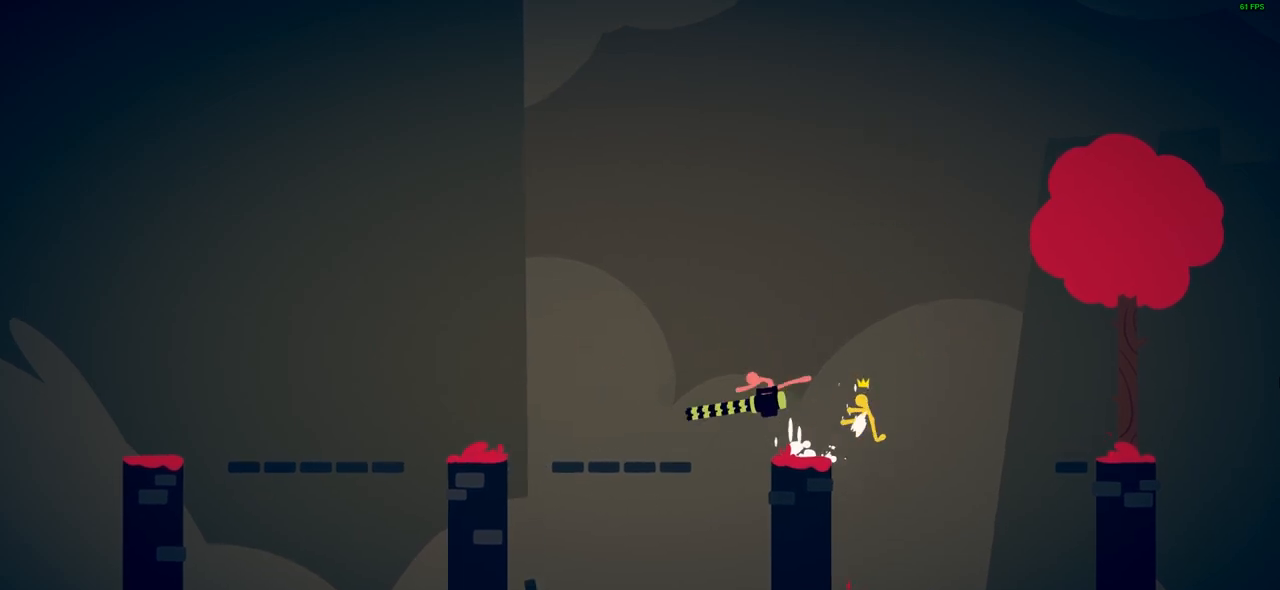
{"buttons": [], "left_stick": "down", "events": [[300, "CROSS", "up"], [417, "left_stick", "down"]]}
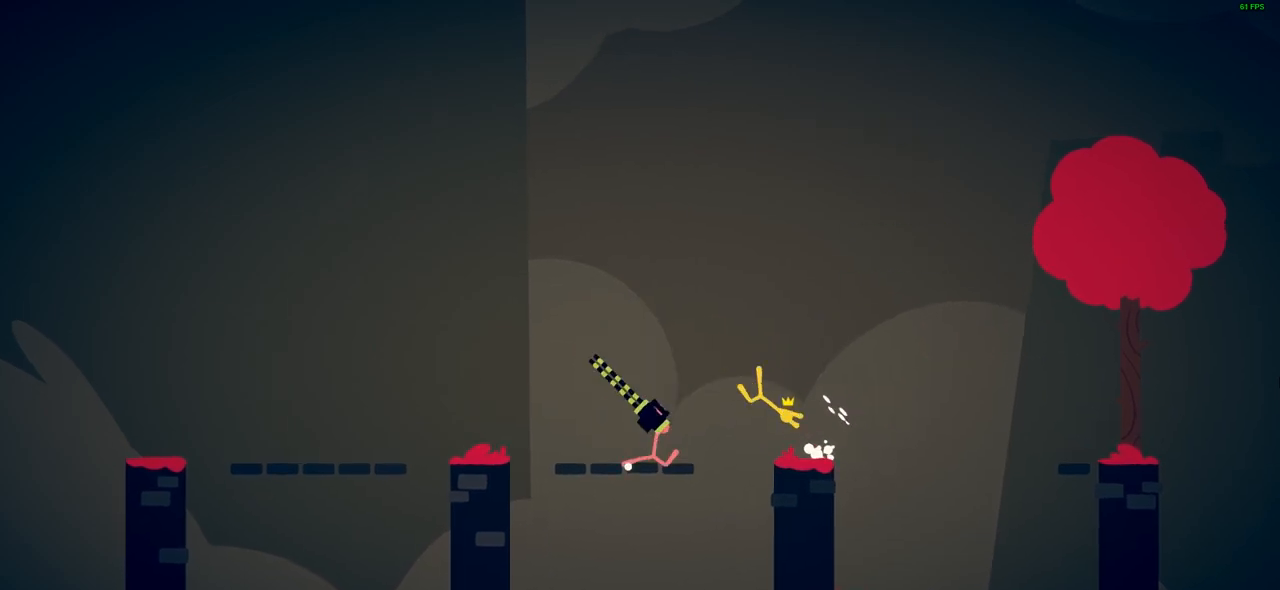
{"buttons": ["CROSS"], "left_stick": "left", "events": [[17, "SQUARE", "down"], [133, "SQUARE", "up"], [133, "left_stick", "left"], [283, "CROSS", "down"]]}
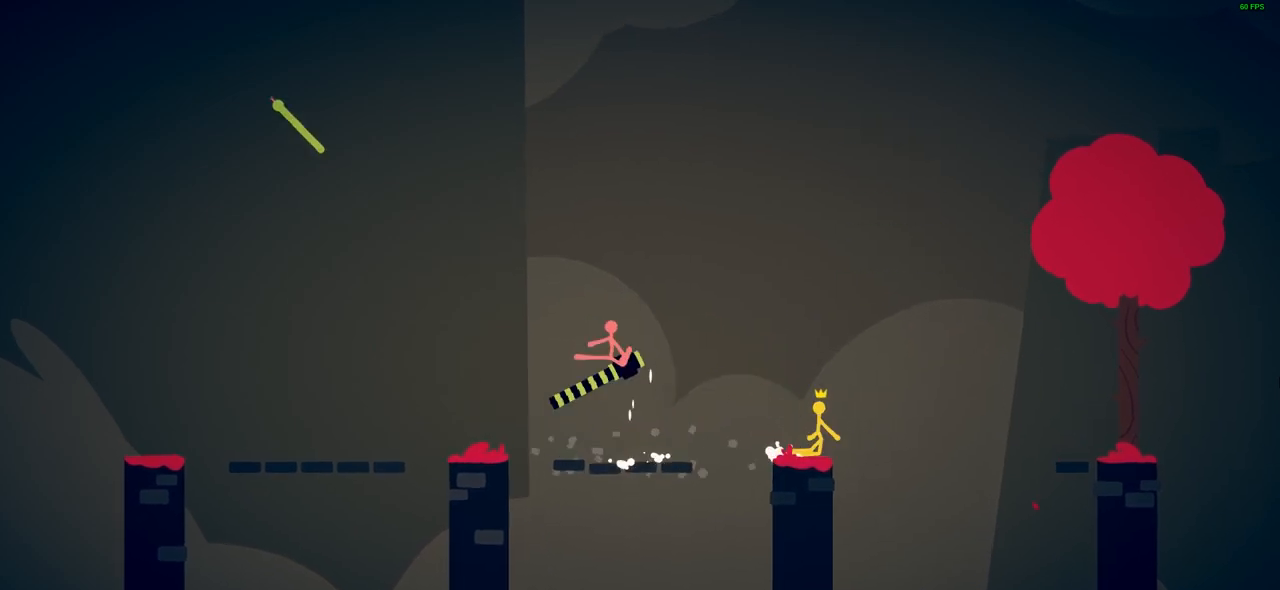
{"buttons": [], "left_stick": "left", "events": [[267, "CROSS", "up"]]}
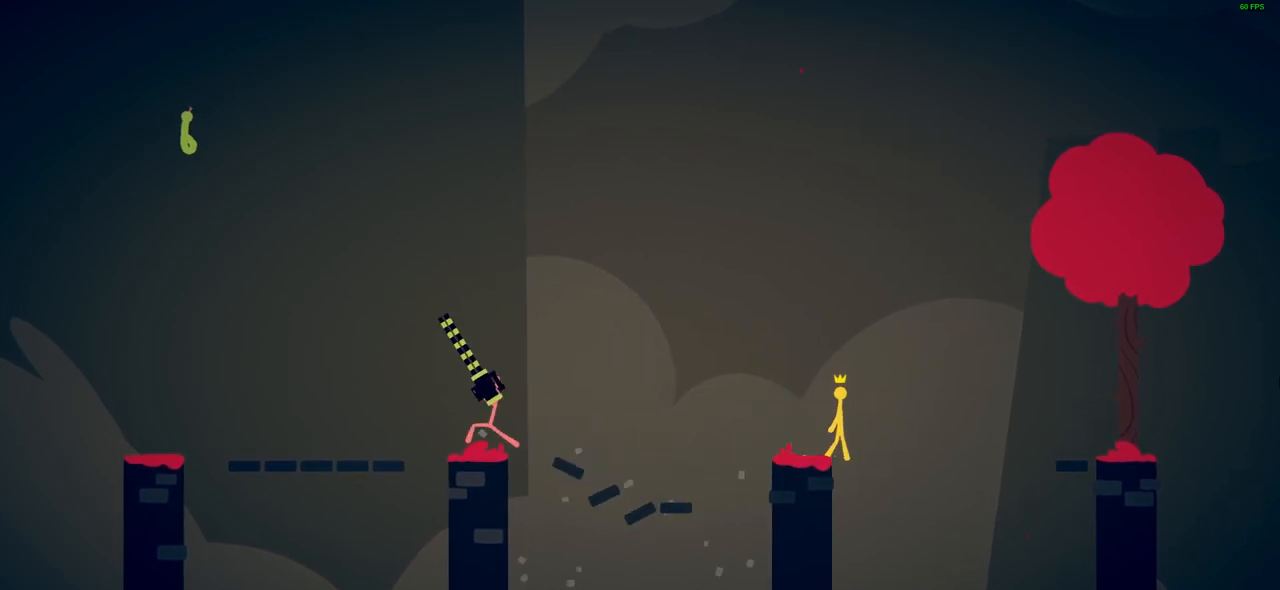
{"buttons": [], "left_stick": "right", "events": [[67, "left_stick", "up-right"], [333, "left_stick", "center"], [417, "left_stick", "right"]]}
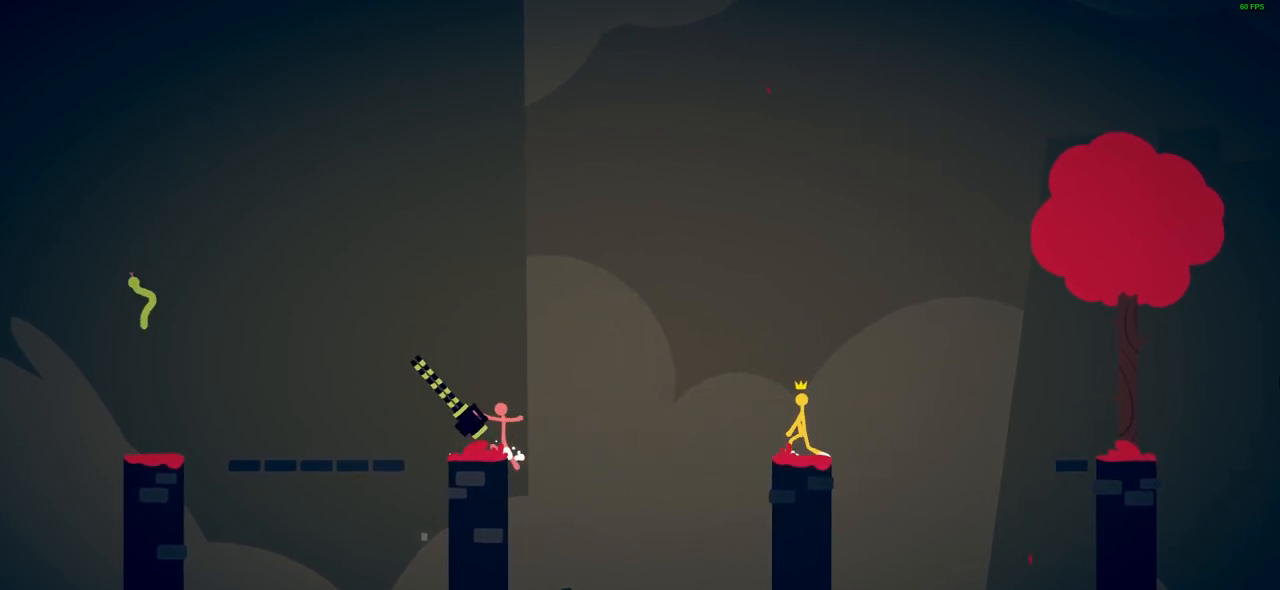
{"buttons": ["CROSS"], "left_stick": "left", "events": [[200, "left_stick", "down"], [283, "left_stick", "left"], [300, "CROSS", "down"]]}
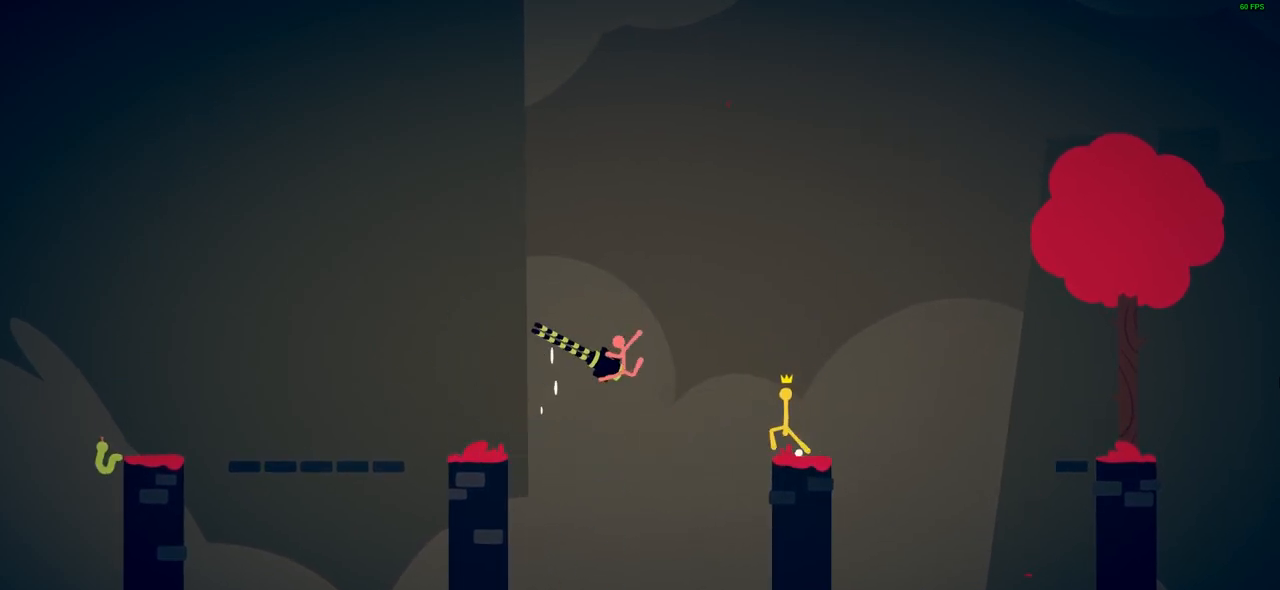
{"buttons": ["CROSS"], "left_stick": "left", "events": []}
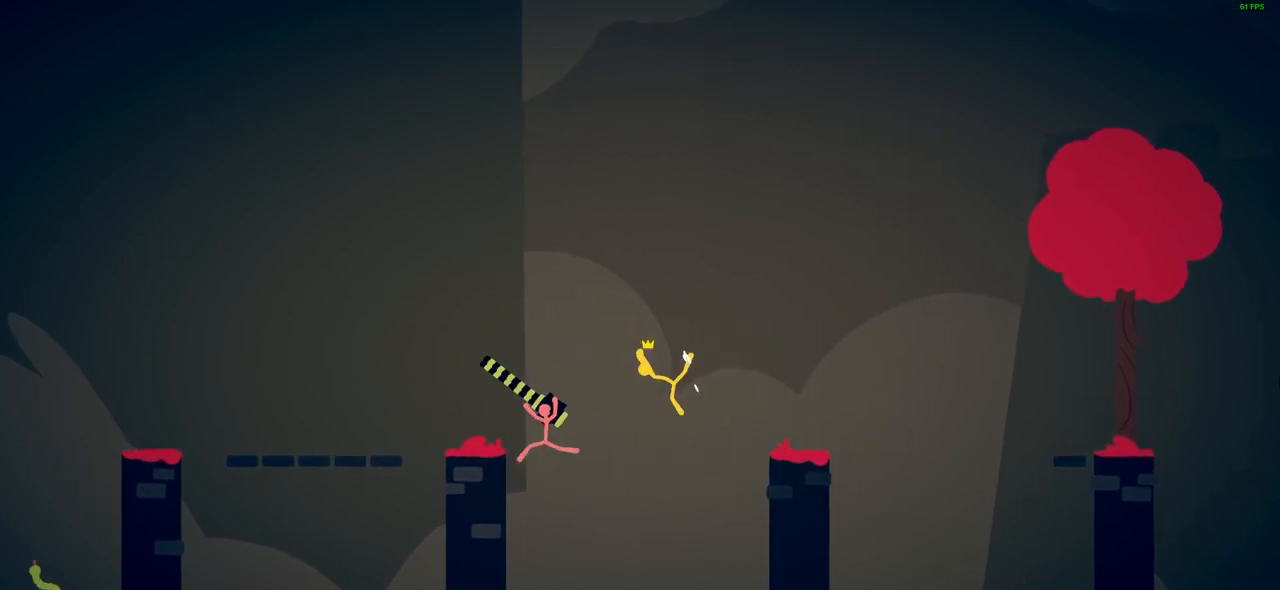
{"buttons": ["CROSS"], "left_stick": "up-right", "events": [[100, "CROSS", "up"], [233, "CROSS", "down"], [250, "left_stick", "up"], [333, "left_stick", "up-right"]]}
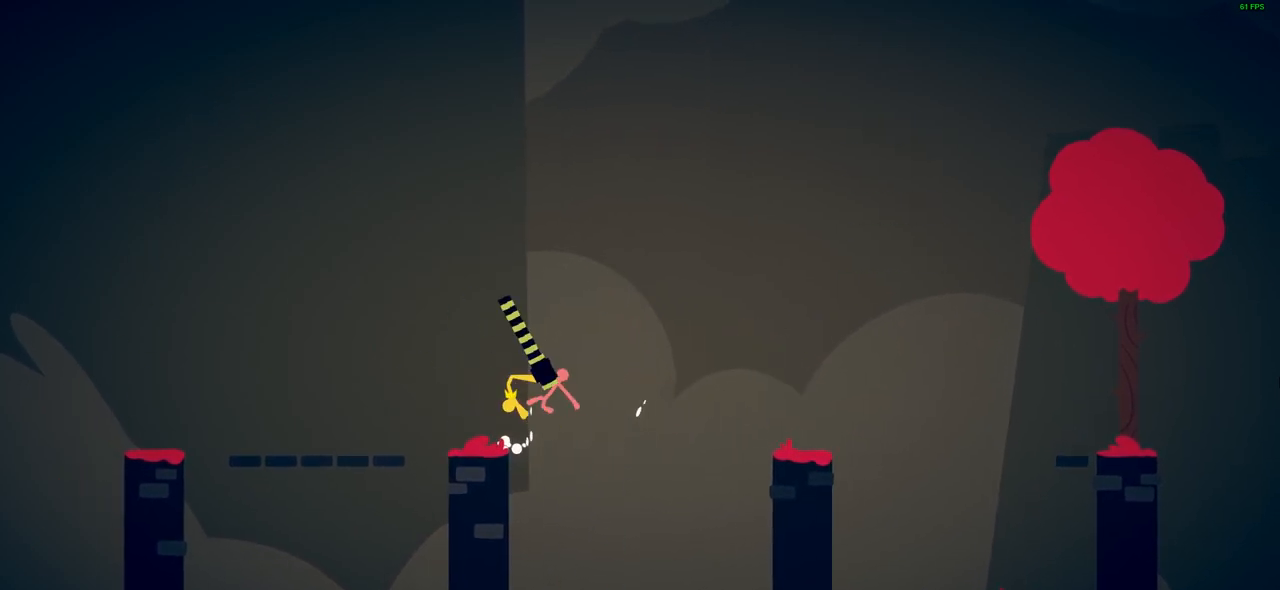
{"buttons": ["CROSS"], "left_stick": "left", "events": [[317, "CROSS", "up"], [383, "left_stick", "up-left"], [467, "CROSS", "down"], [467, "left_stick", "left"]]}
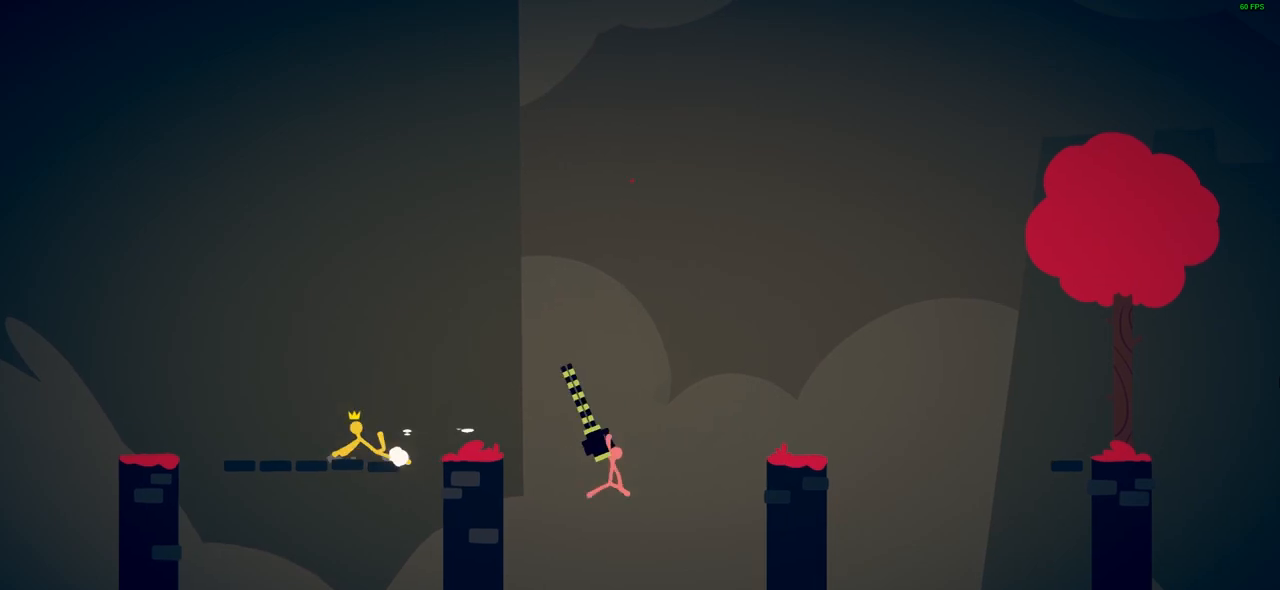
{"buttons": ["CROSS", "SQUARE"], "left_stick": "up-left", "events": [[133, "SQUARE", "down"], [400, "CROSS", "up"], [400, "SQUARE", "up"], [467, "CROSS", "down"], [467, "SQUARE", "down"], [467, "left_stick", "up-left"]]}